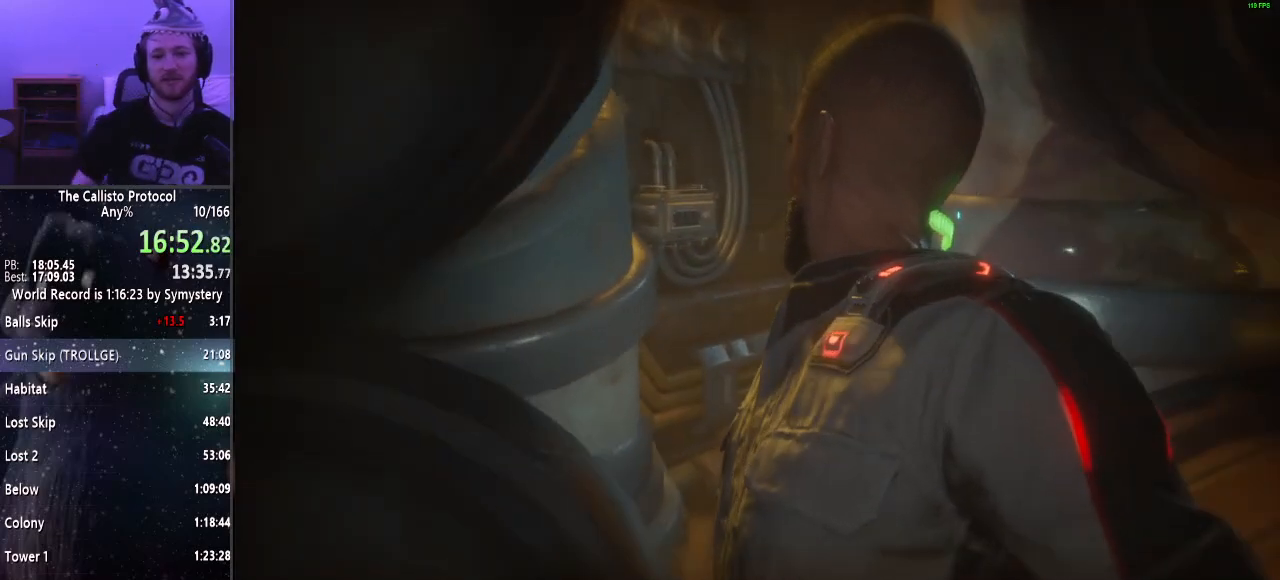
Gameplay with keyboard and mouse; each line is a JSON object with the keys and mouse buttons held at the frame after it. "events" lists presses ("down") and releases ("up") of "a", "alt", "c", "ctrl", "d", "e", "f", "q", "r", "s", "shift", "space", "tab", "v", "w", "x", "z", "mouse_left", "mouse_middle", "mouse_right", "mouse_wheel_up" and "mouse_wheel_down" between this image and that frame as [ms after this image, input, new state], when the widget could be followed in between. "mouse_left", "mouse_middle", "mouse_right", "mouse_wheel_up", "mouse_wheel_down" = the "left", "middle", "right", "wheel_up", "wheel_down" buttons of the "mouse" list. No other keys are recorded. Mouse movement is not recorded.
{"keys": ["w"], "mouse": [], "events": []}
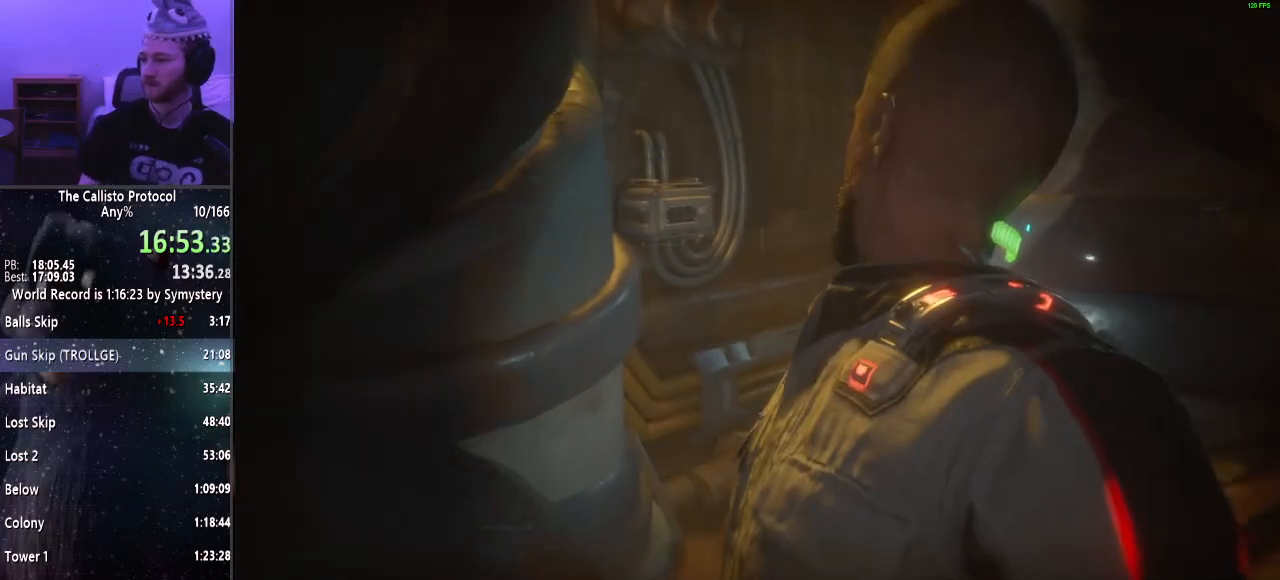
{"keys": ["w"], "mouse": [], "events": []}
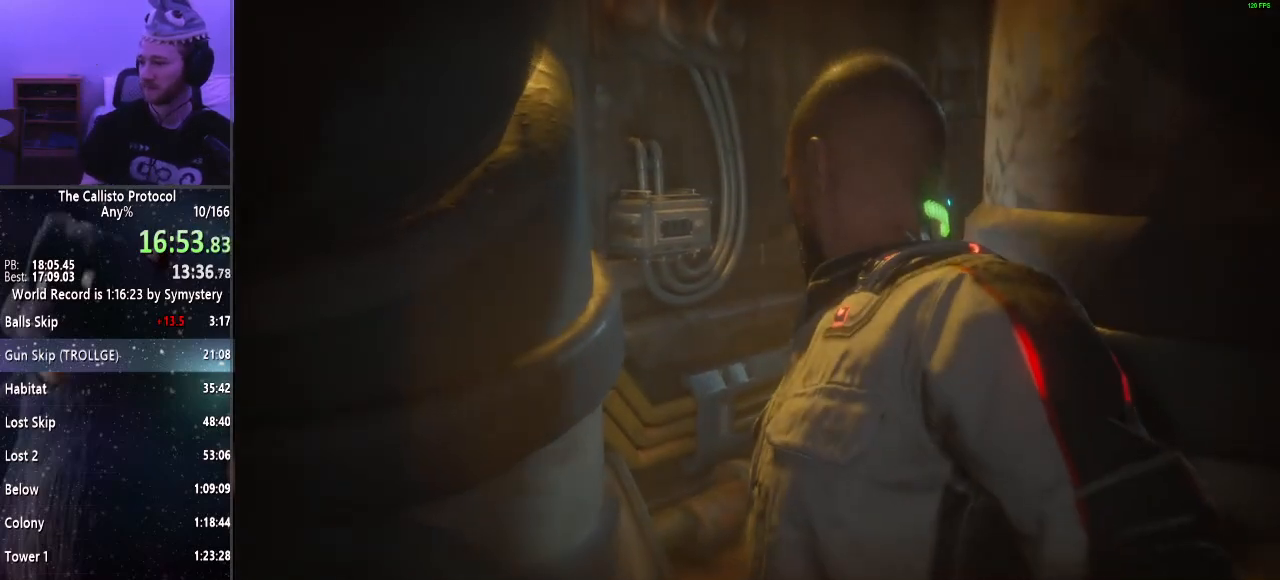
{"keys": ["w"], "mouse": [], "events": []}
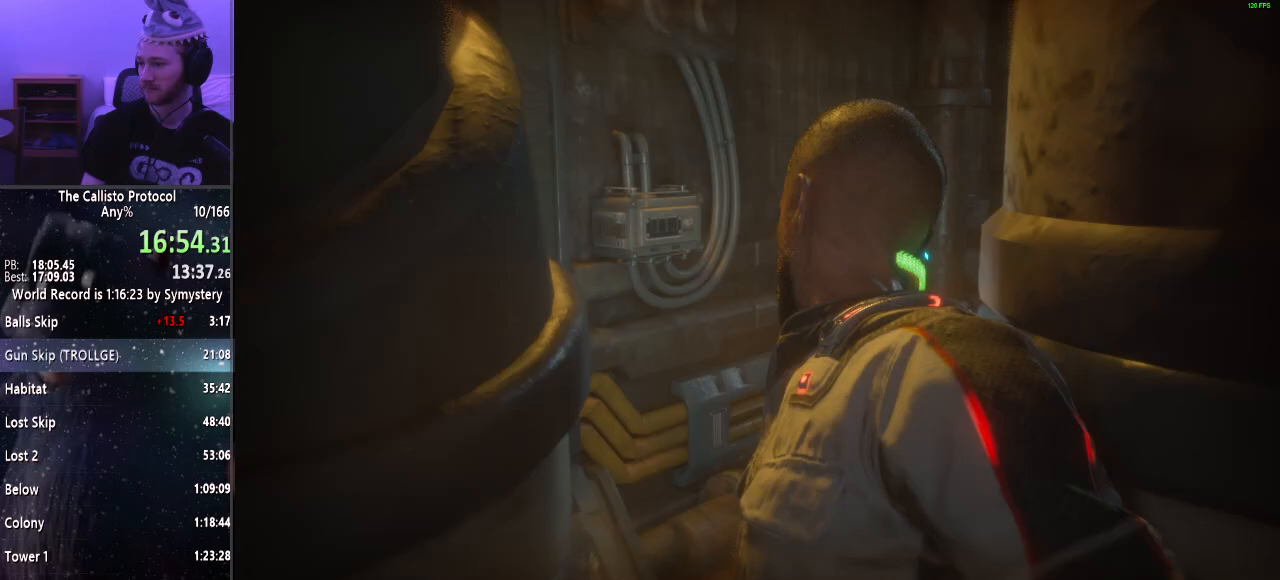
{"keys": ["w"], "mouse": [], "events": []}
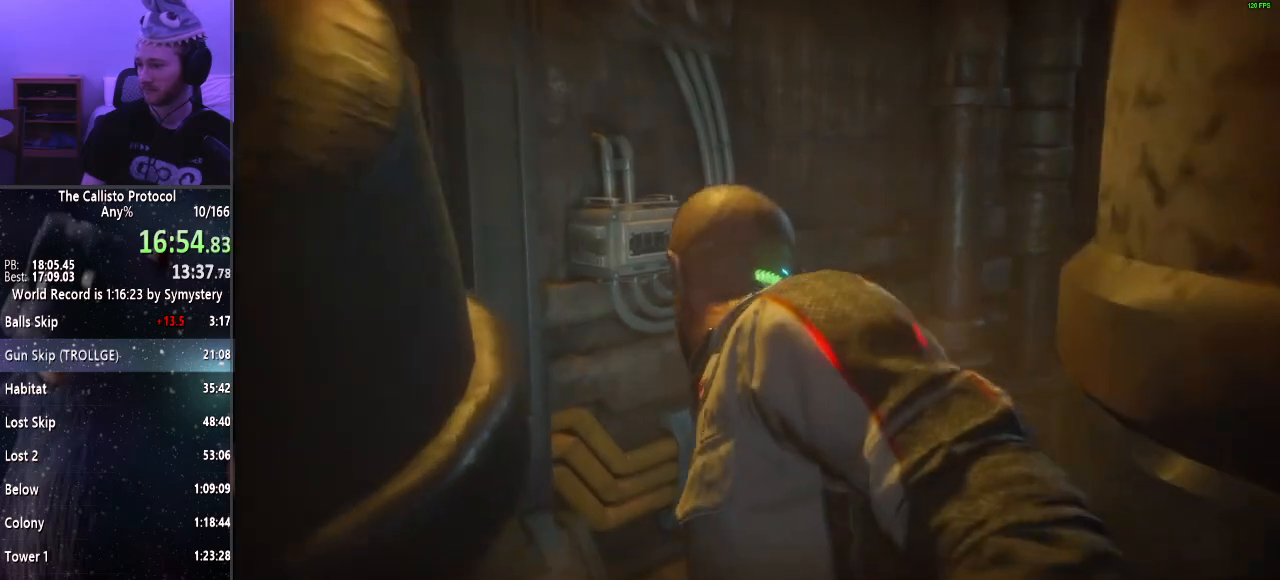
{"keys": ["shift", "w"], "mouse": [], "events": [[317, "shift", "down"]]}
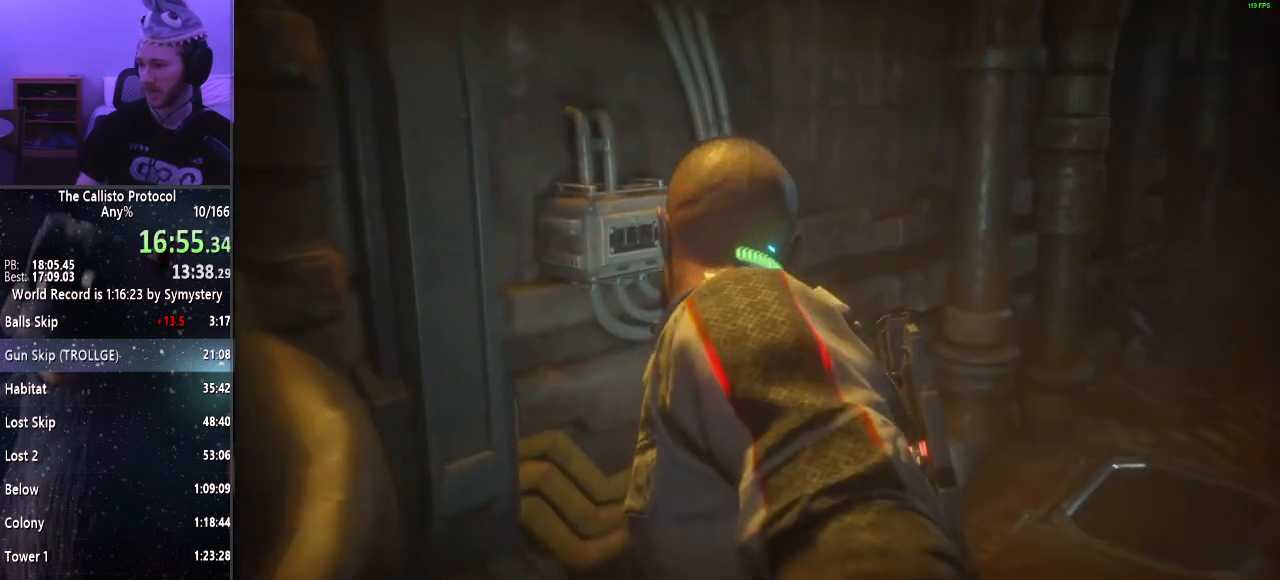
{"keys": ["shift", "w"], "mouse": [], "events": []}
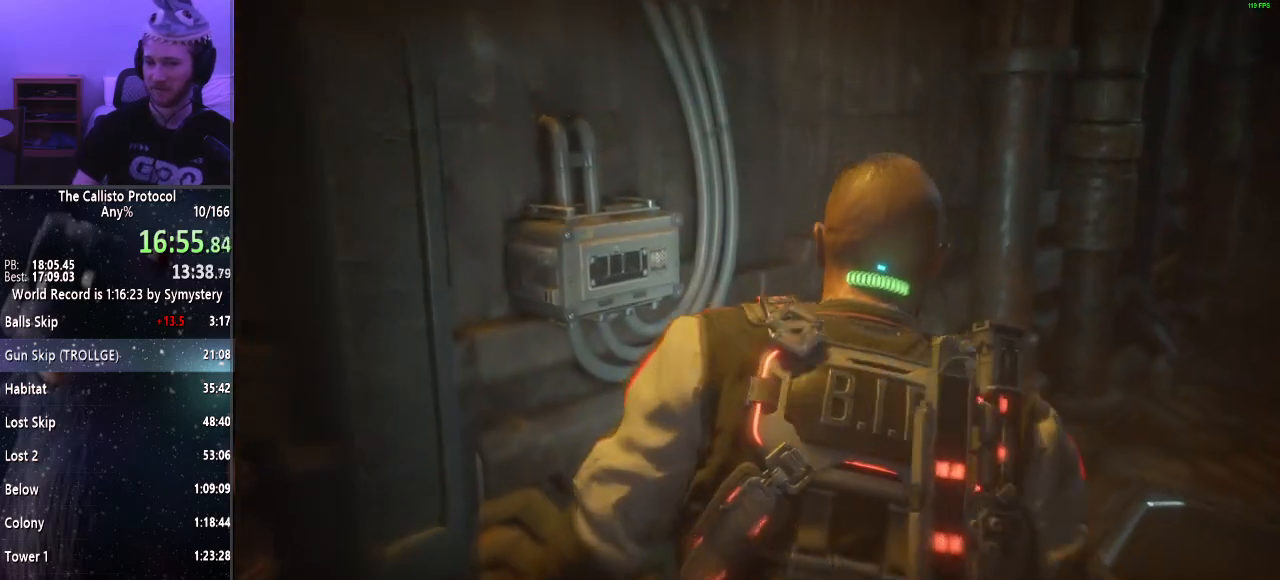
{"keys": ["shift", "w"], "mouse": [], "events": []}
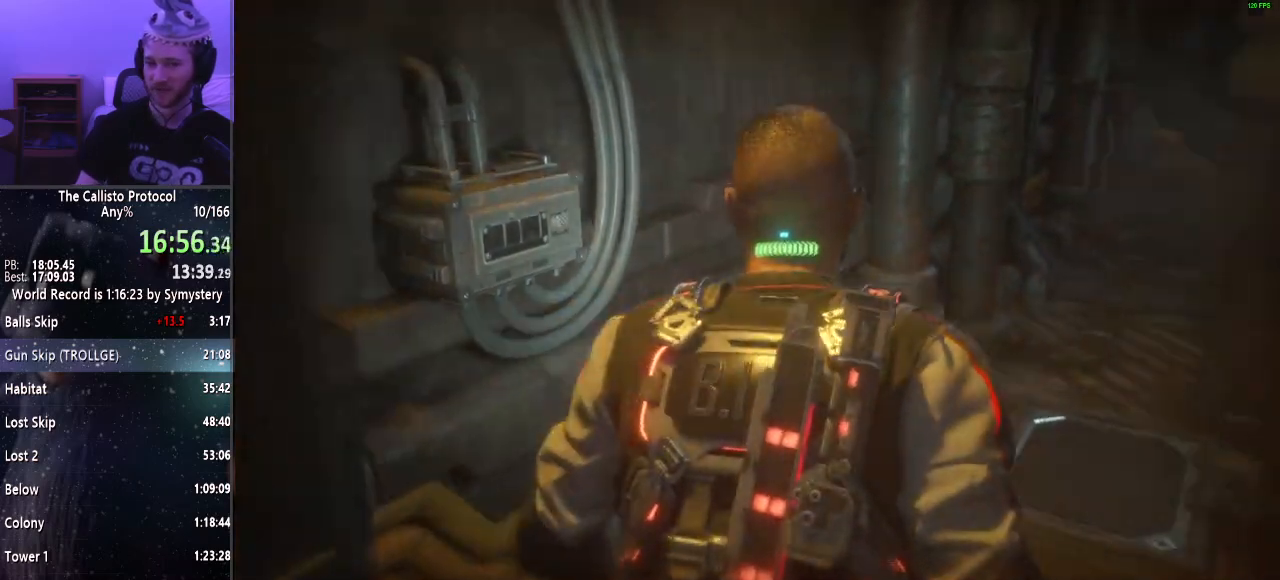
{"keys": ["shift", "w"], "mouse": [], "events": []}
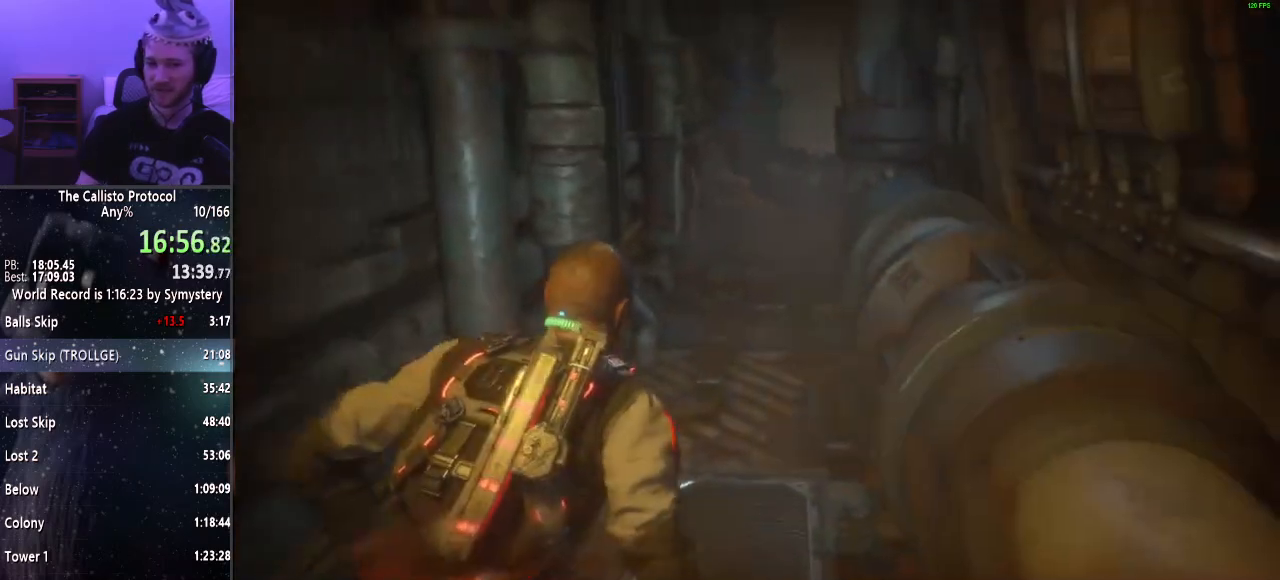
{"keys": ["shift", "w"], "mouse": [], "events": []}
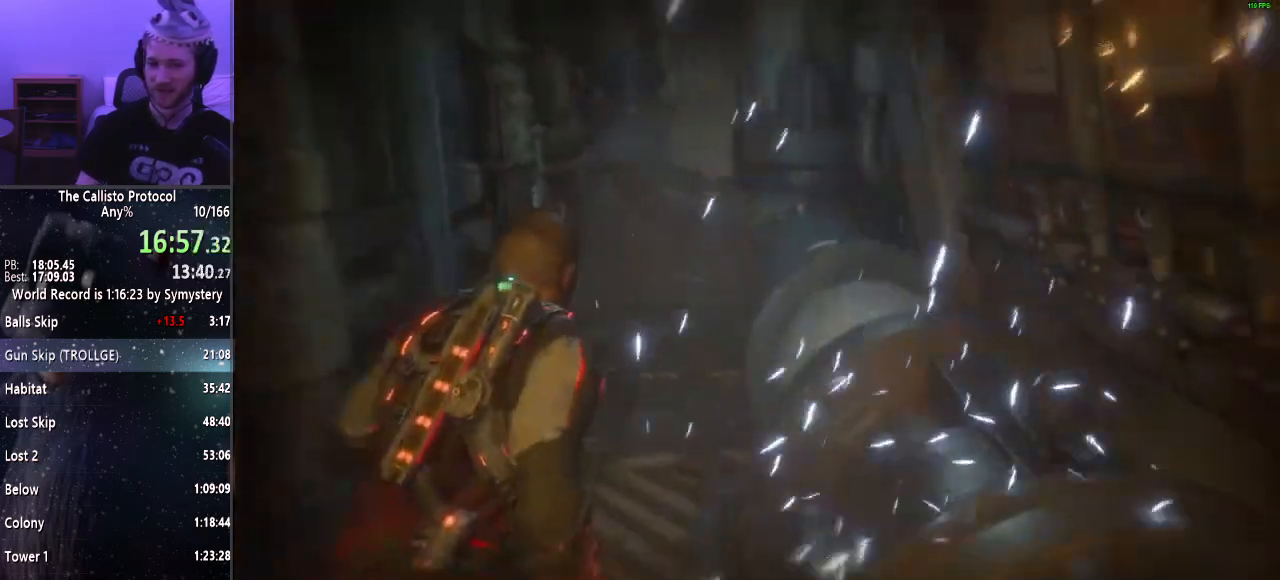
{"keys": ["shift", "w"], "mouse": [], "events": []}
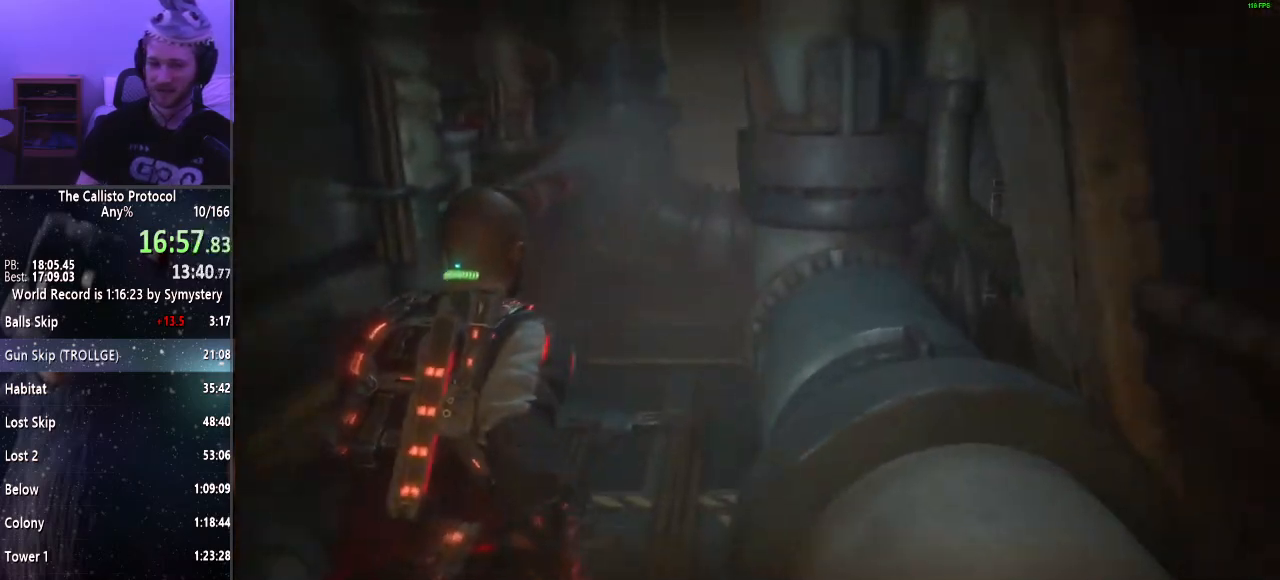
{"keys": ["shift", "w"], "mouse": [], "events": []}
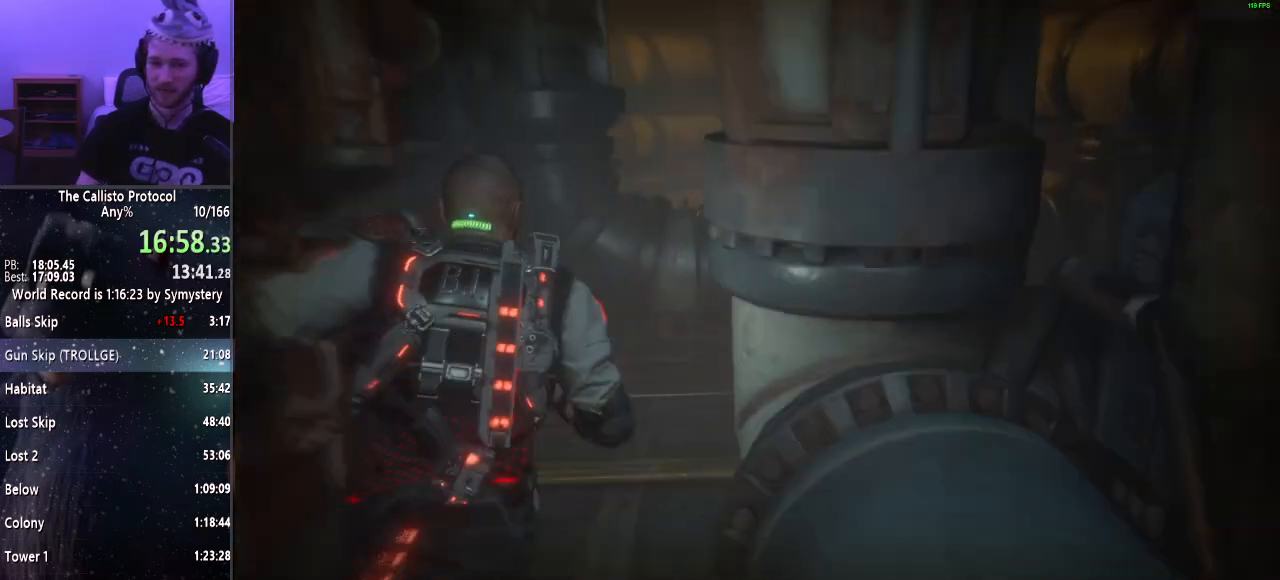
{"keys": ["a", "shift", "w"], "mouse": [], "events": [[433, "a", "down"]]}
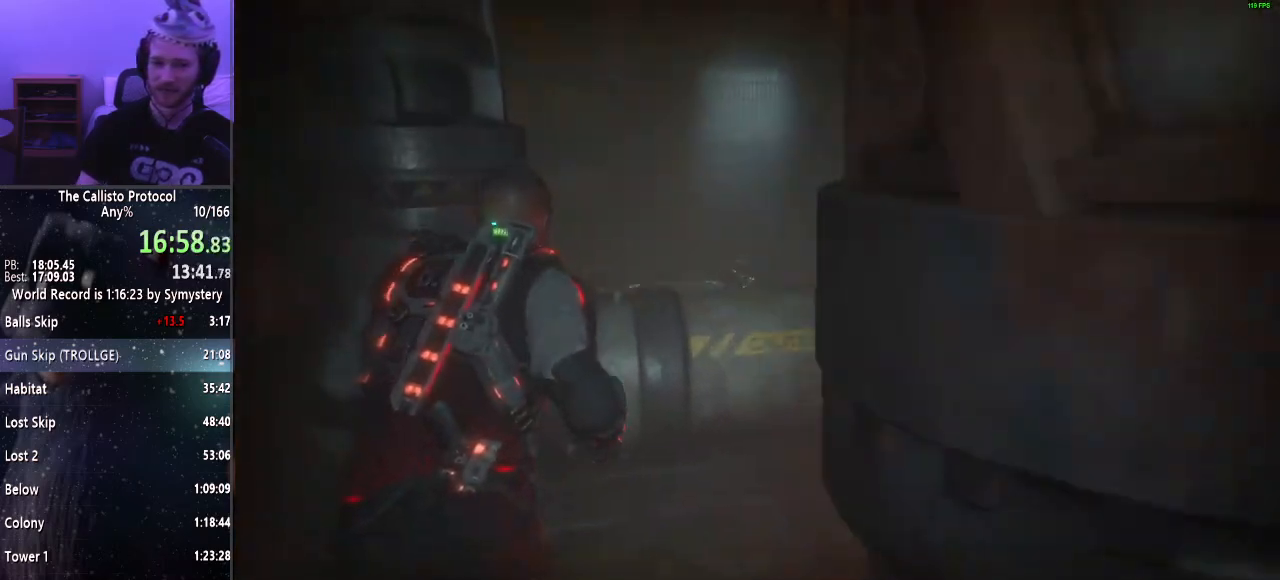
{"keys": ["shift"], "mouse": ["right"], "events": [[67, "mouse_right", "down"], [350, "a", "up"], [350, "w", "up"]]}
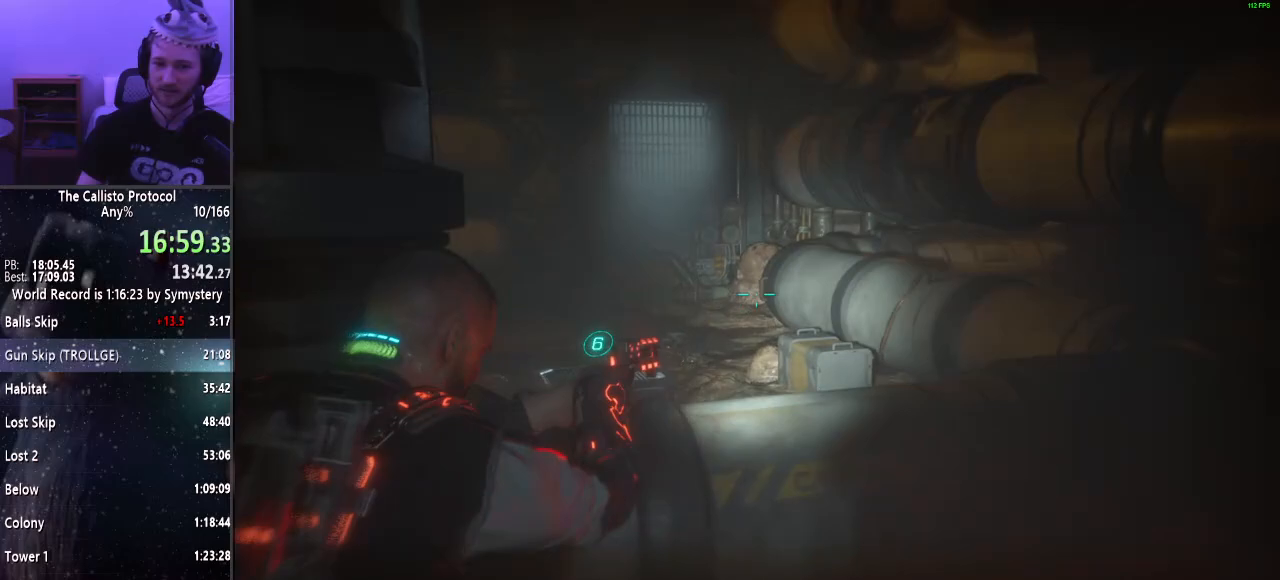
{"keys": ["shift"], "mouse": ["right"], "events": [[83, "mouse_left", "down"], [283, "mouse_left", "up"], [367, "d", "down"], [467, "d", "up"]]}
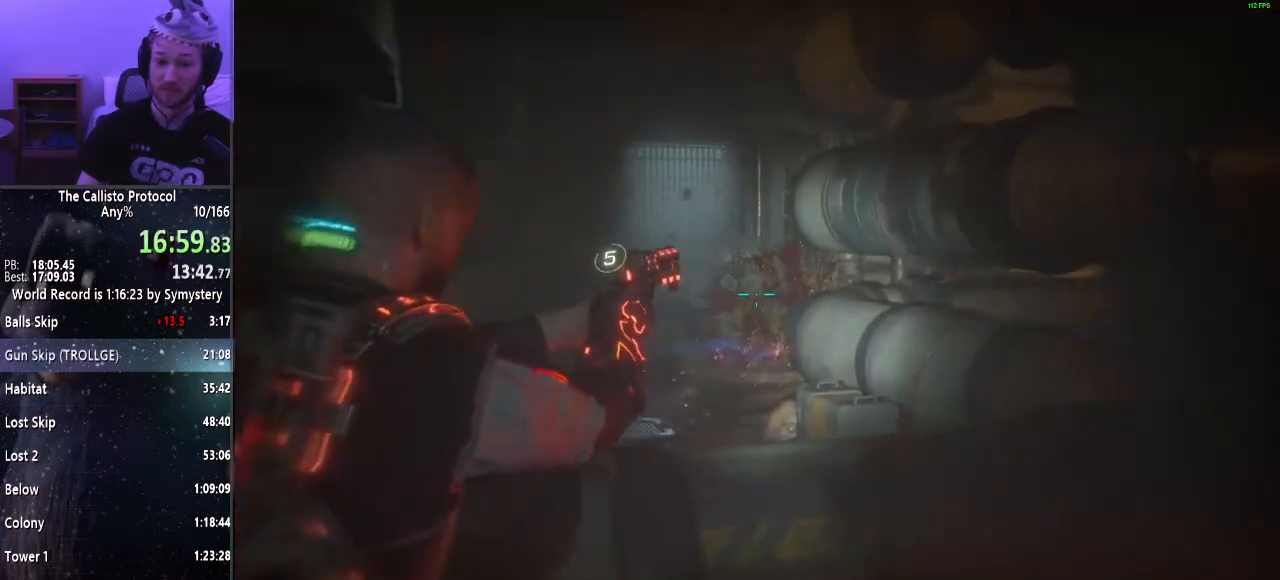
{"keys": ["shift", "w"], "mouse": [], "events": [[100, "d", "down"], [167, "mouse_right", "up"], [283, "w", "down"], [383, "d", "up"]]}
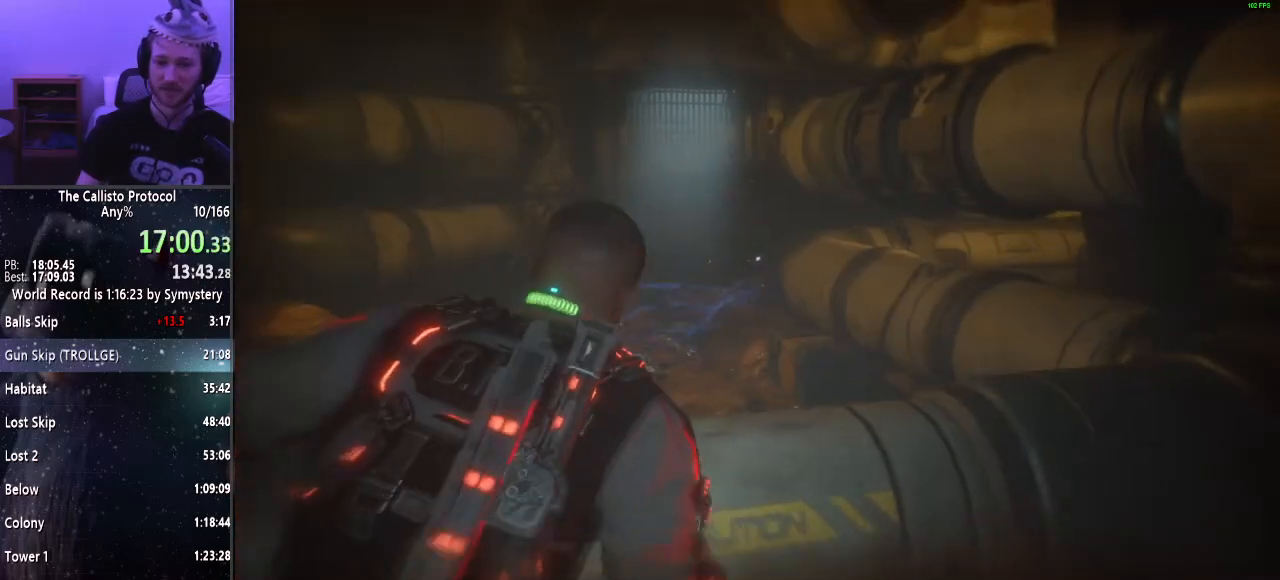
{"keys": ["shift", "w"], "mouse": [], "events": [[17, "e", "down"], [117, "e", "up"], [167, "e", "down"], [267, "e", "up"], [300, "e", "down"], [400, "e", "up"]]}
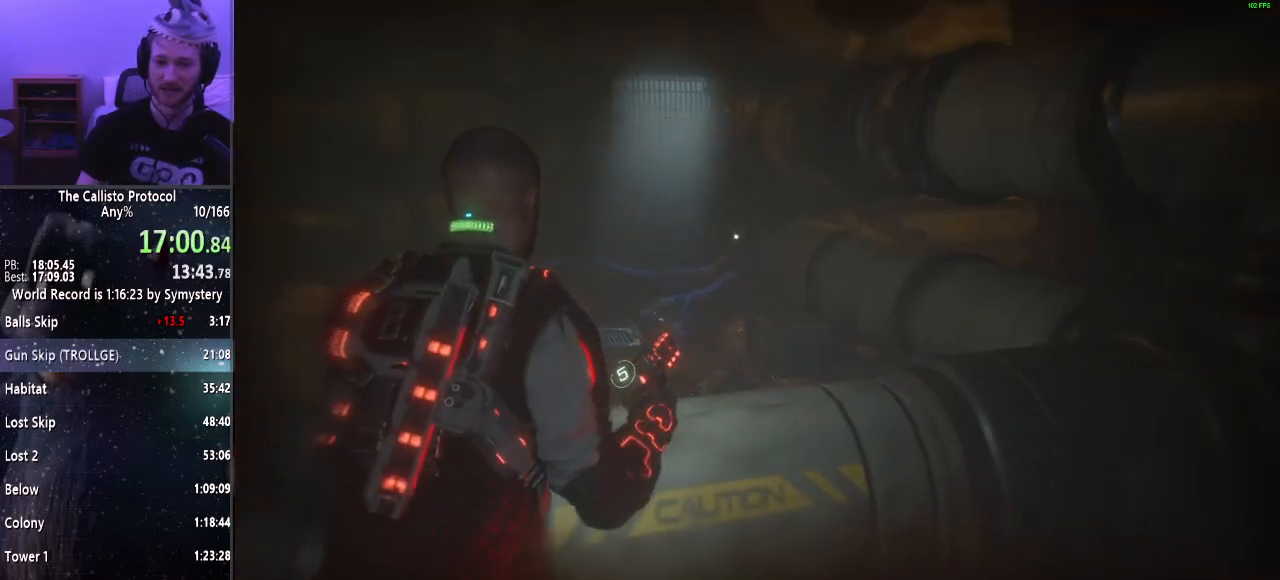
{"keys": ["shift", "w"], "mouse": [], "events": [[133, "d", "down"], [333, "d", "up"], [417, "e", "down"], [500, "e", "up"]]}
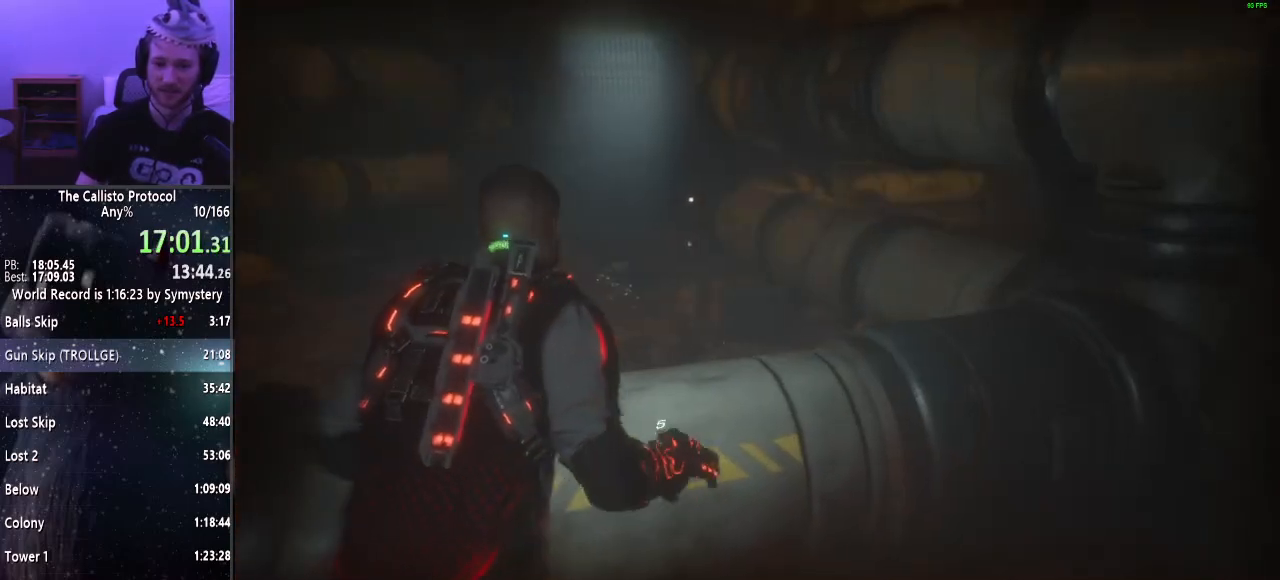
{"keys": ["d", "shift"], "mouse": [], "events": [[50, "e", "down"], [150, "e", "up"], [250, "e", "down"], [333, "e", "up"], [433, "d", "down"], [483, "w", "up"]]}
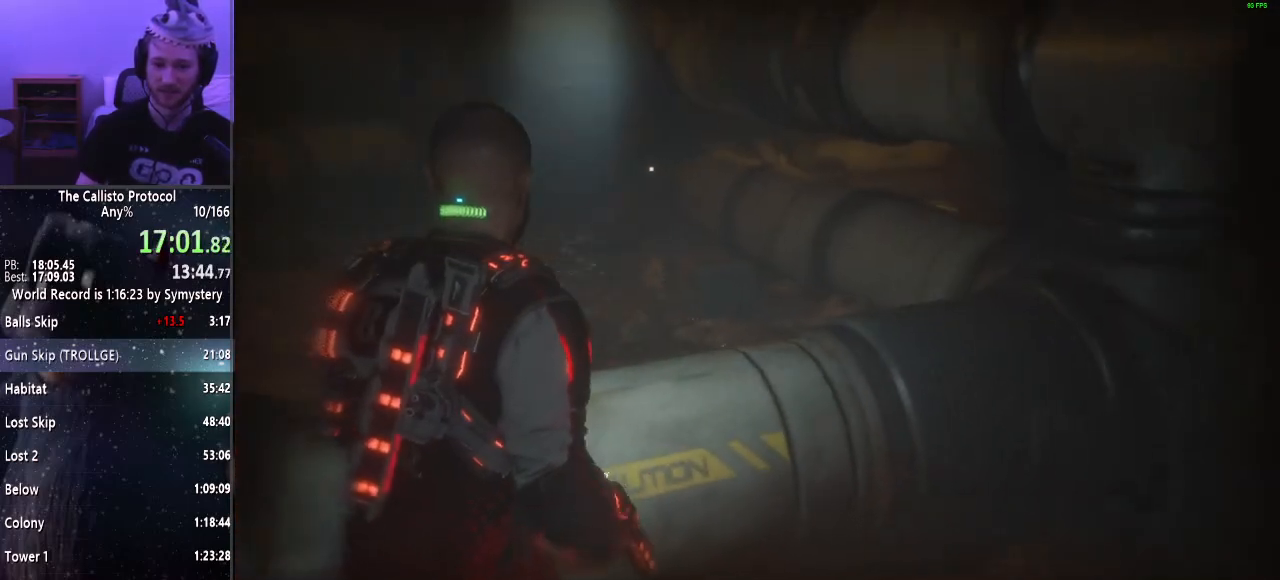
{"keys": ["e", "shift", "w"], "mouse": [], "events": [[250, "w", "down"], [350, "d", "up"], [450, "e", "down"]]}
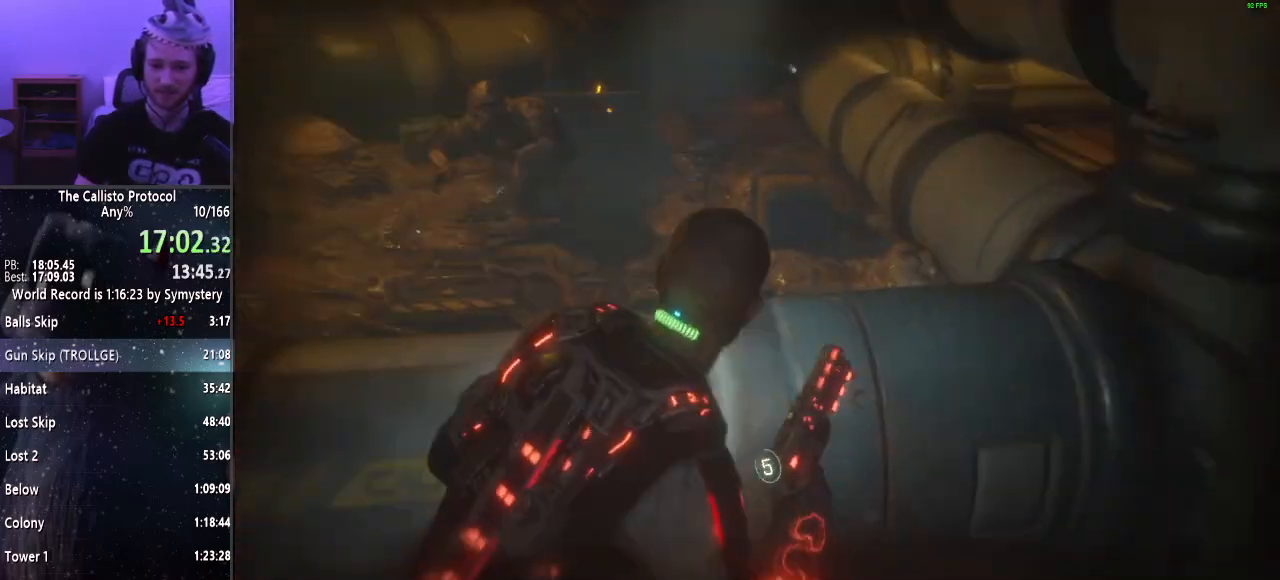
{"keys": ["a", "shift", "w"], "mouse": [], "events": [[100, "e", "up"], [133, "e", "down"], [233, "a", "down"], [233, "e", "up"], [333, "e", "down"], [417, "e", "up"]]}
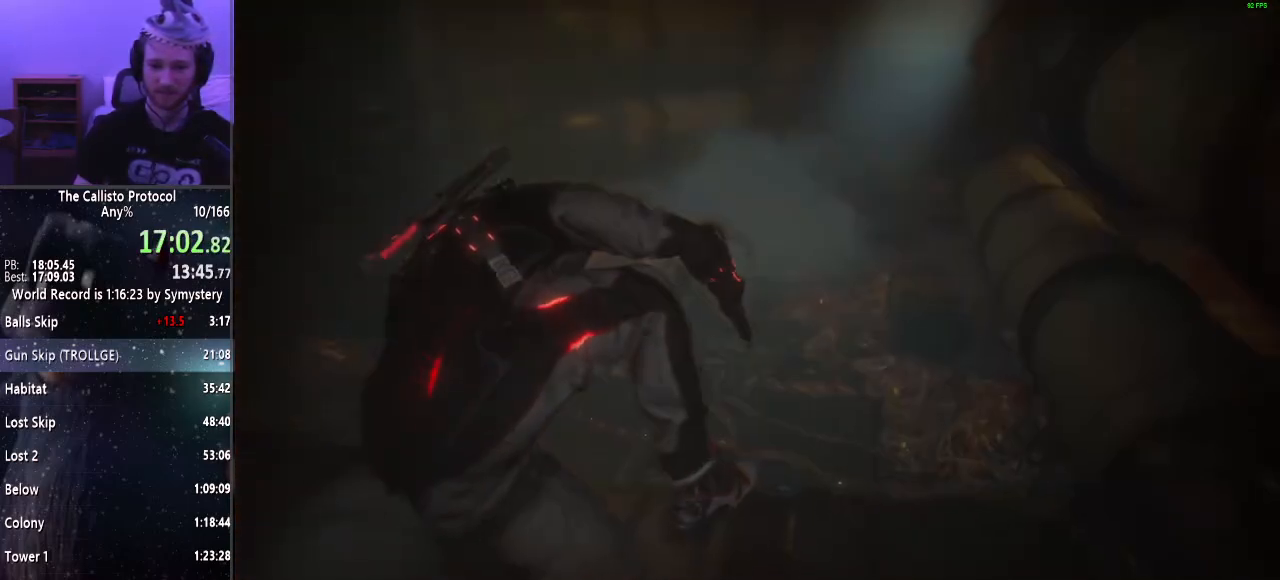
{"keys": ["shift", "w"], "mouse": [], "events": [[17, "a", "up"]]}
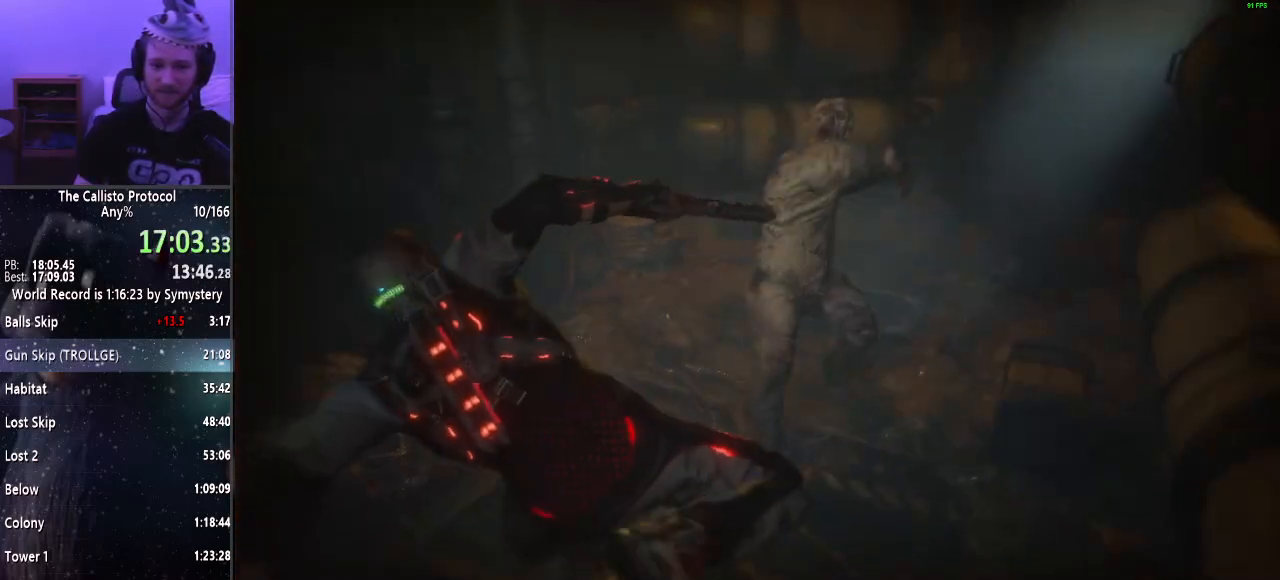
{"keys": ["shift", "w"], "mouse": ["right"], "events": [[233, "mouse_right", "down"], [367, "f", "down"], [467, "f", "up"]]}
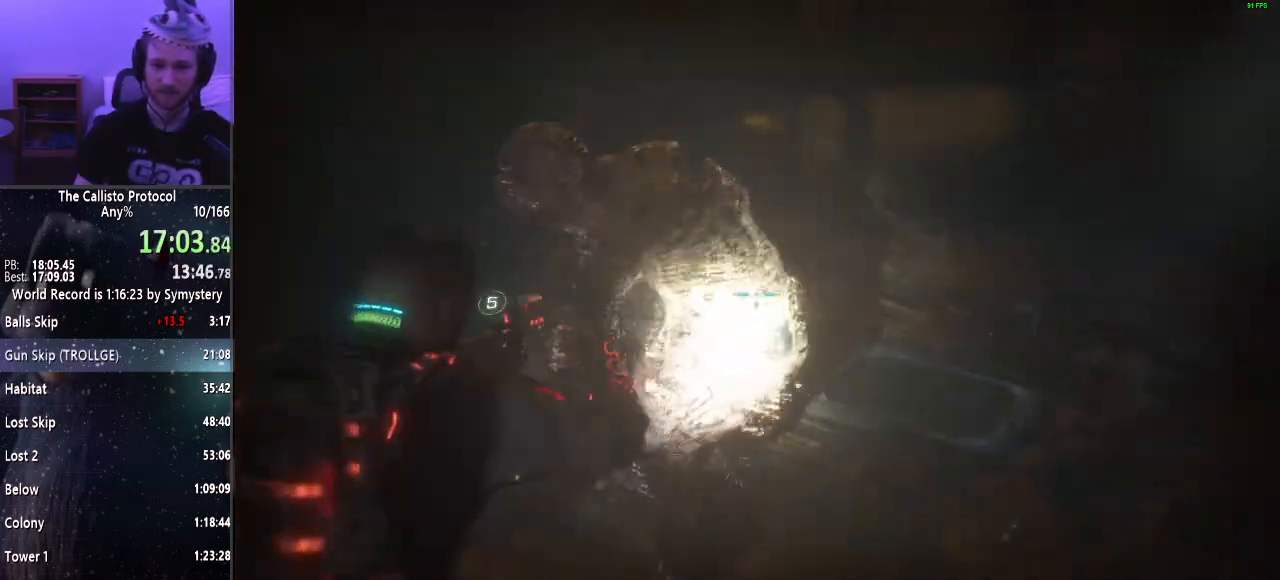
{"keys": ["shift"], "mouse": ["right"], "events": [[100, "d", "down"], [250, "w", "up"], [483, "d", "up"]]}
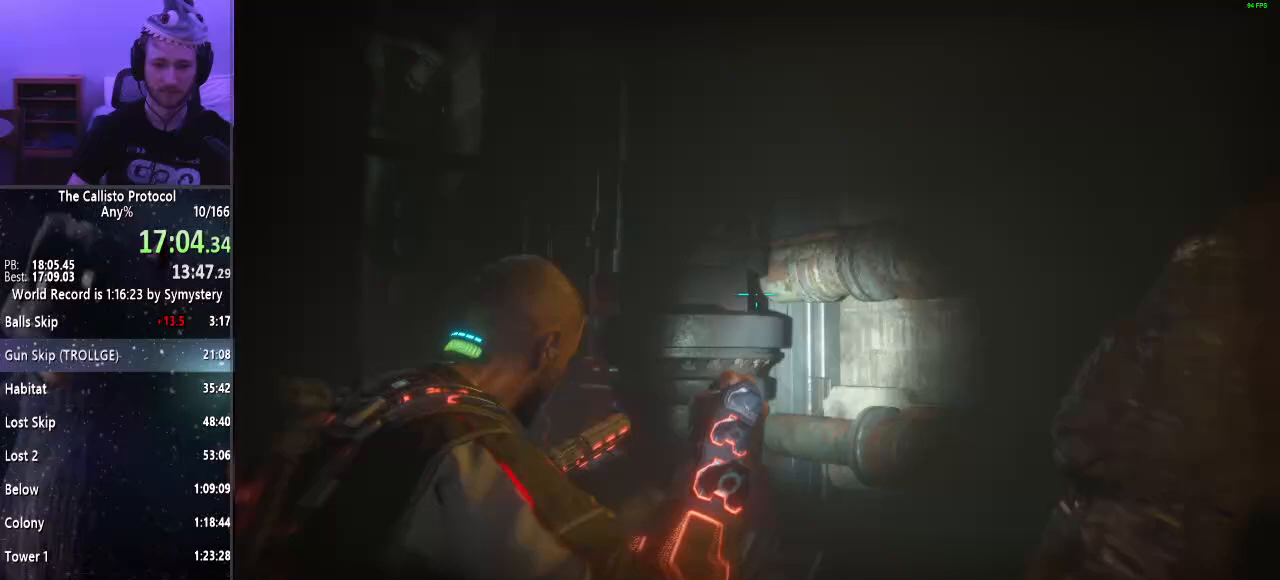
{"keys": ["shift", "w"], "mouse": [], "events": [[33, "d", "down"], [117, "mouse_left", "down"], [217, "mouse_left", "up"], [217, "mouse_right", "up"], [267, "w", "down"], [500, "d", "up"]]}
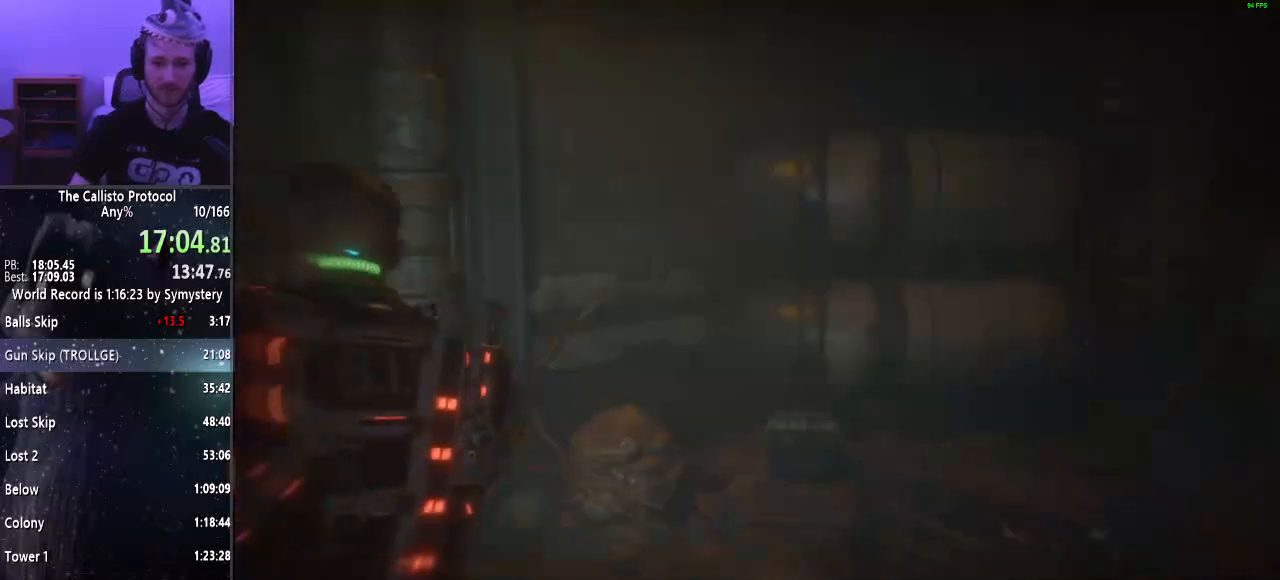
{"keys": ["shift", "w"], "mouse": [], "events": []}
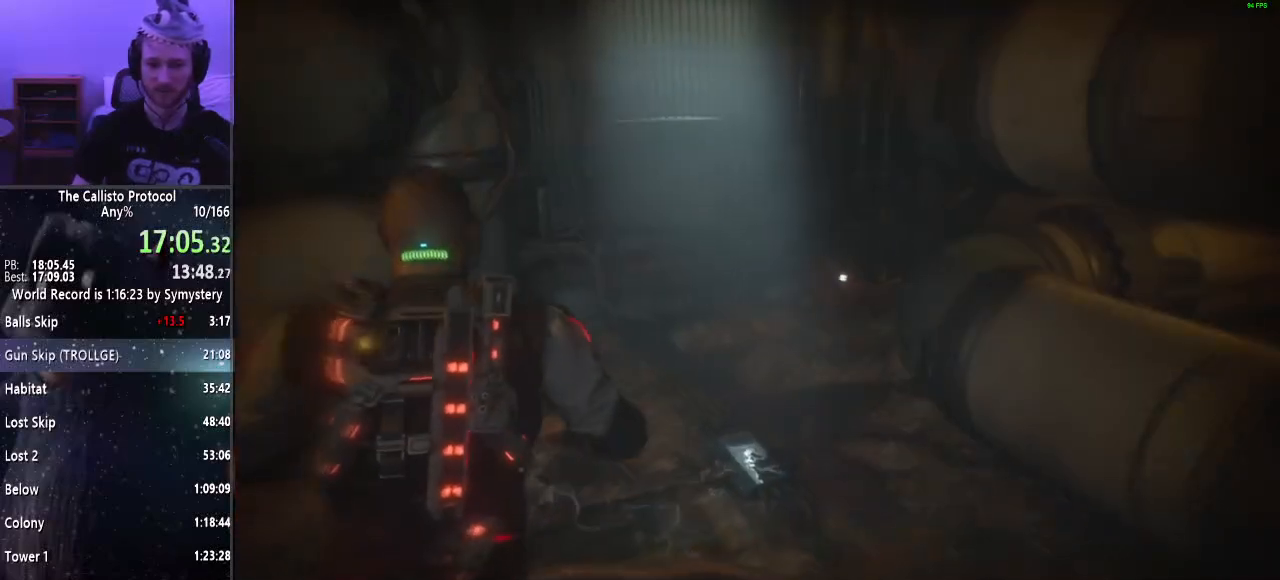
{"keys": ["e", "shift", "w"], "mouse": [], "events": [[483, "e", "down"]]}
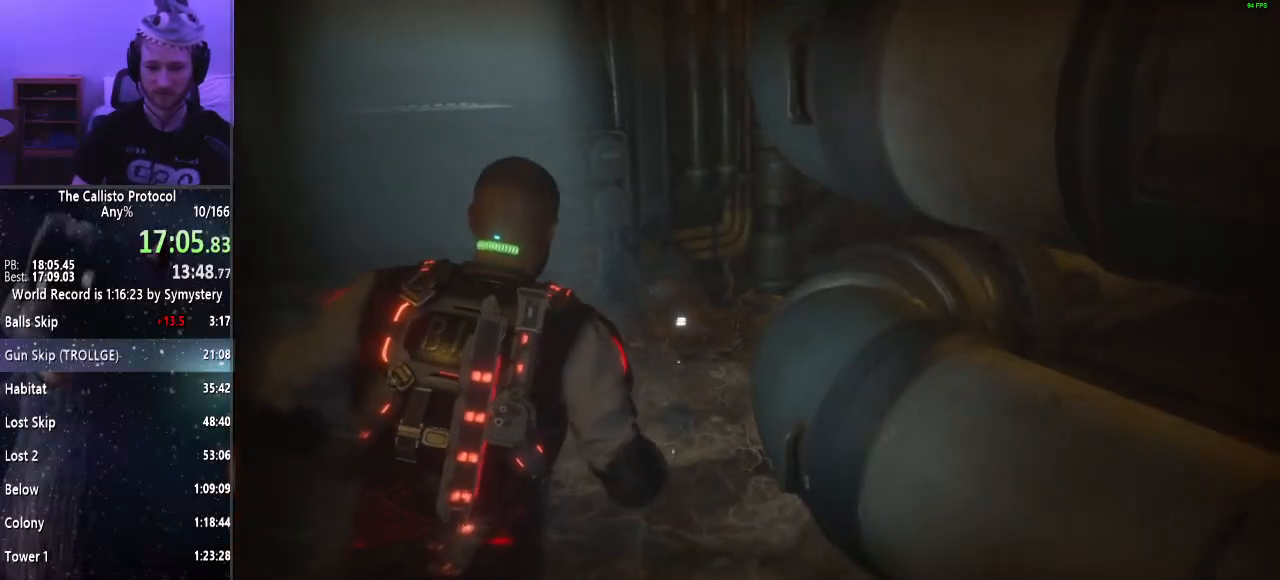
{"keys": ["e", "shift", "w"], "mouse": [], "events": [[33, "e", "up"], [133, "e", "down"], [217, "e", "up"], [300, "e", "down"], [350, "e", "up"], [450, "e", "down"]]}
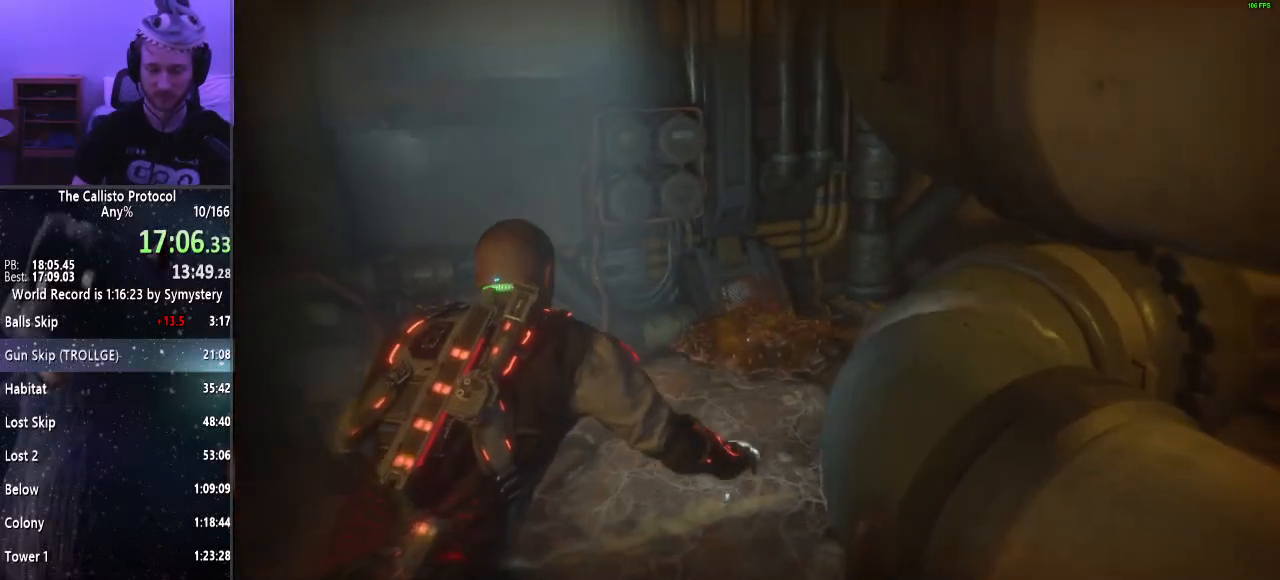
{"keys": ["shift", "w"], "mouse": [], "events": [[33, "e", "up"]]}
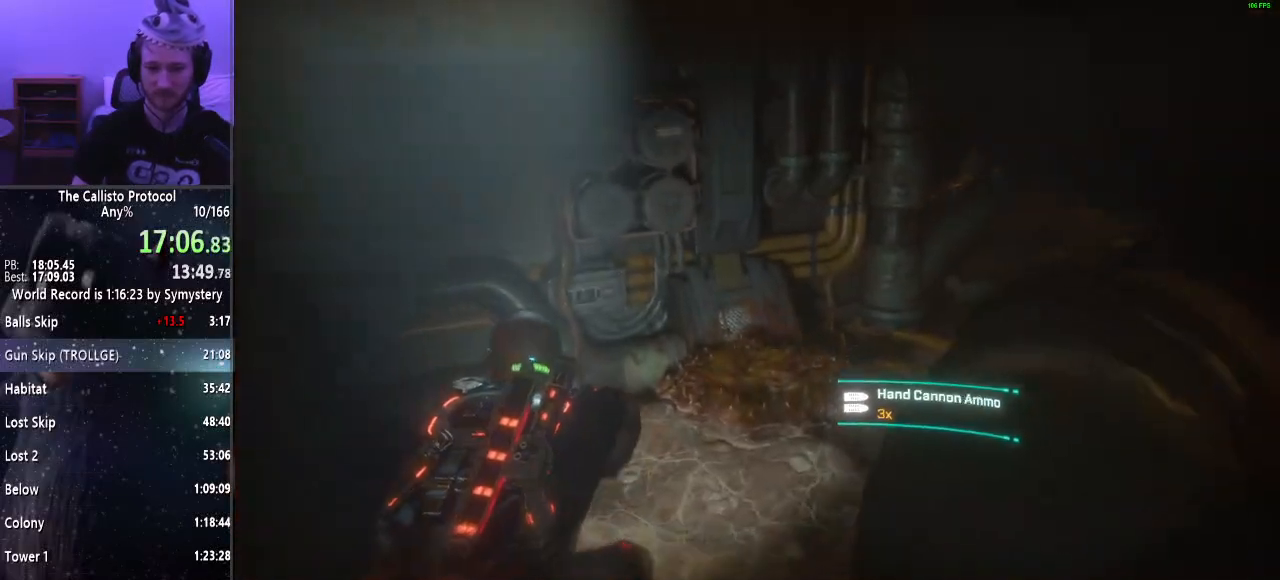
{"keys": ["r", "shift", "w"], "mouse": [], "events": [[483, "r", "down"]]}
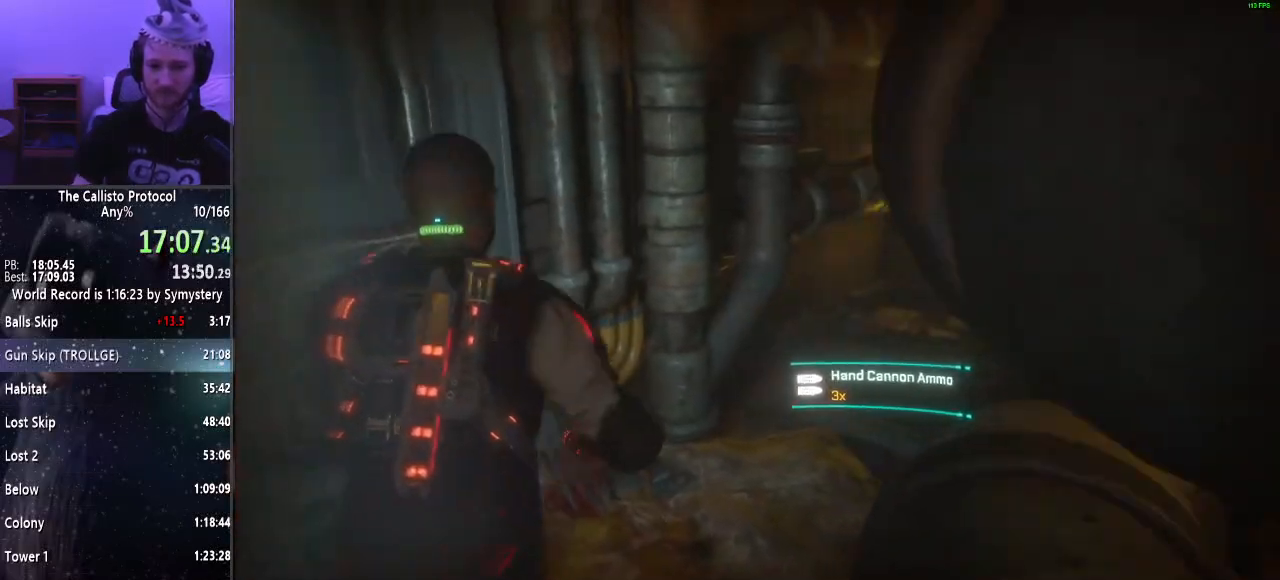
{"keys": ["shift", "w"], "mouse": [], "events": [[33, "r", "up"]]}
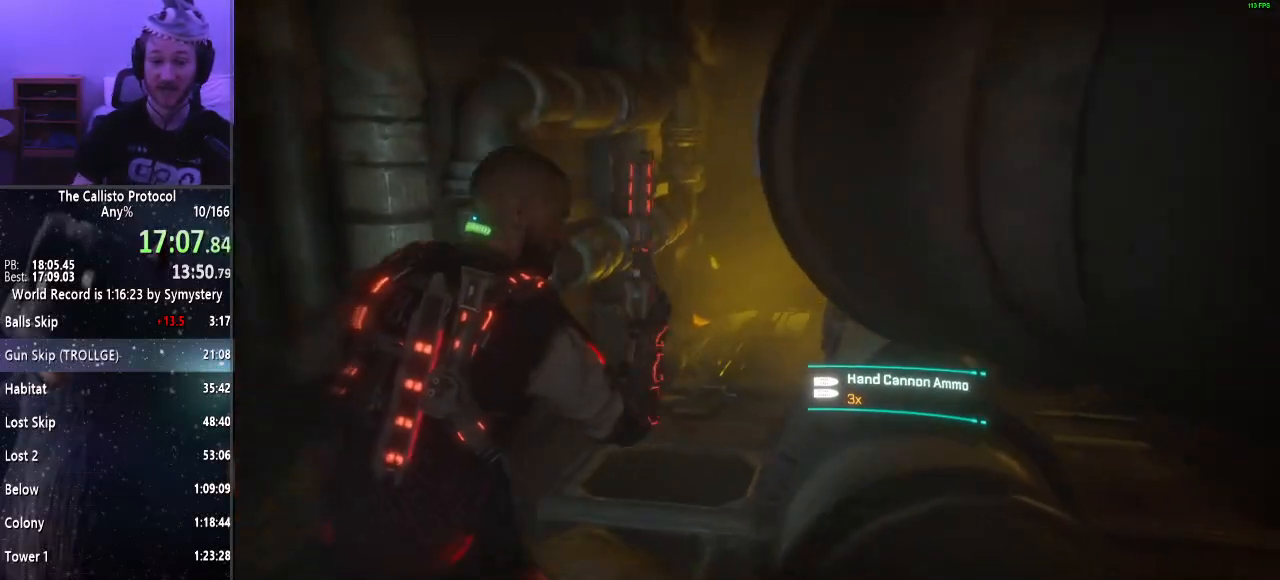
{"keys": ["shift", "w"], "mouse": [], "events": []}